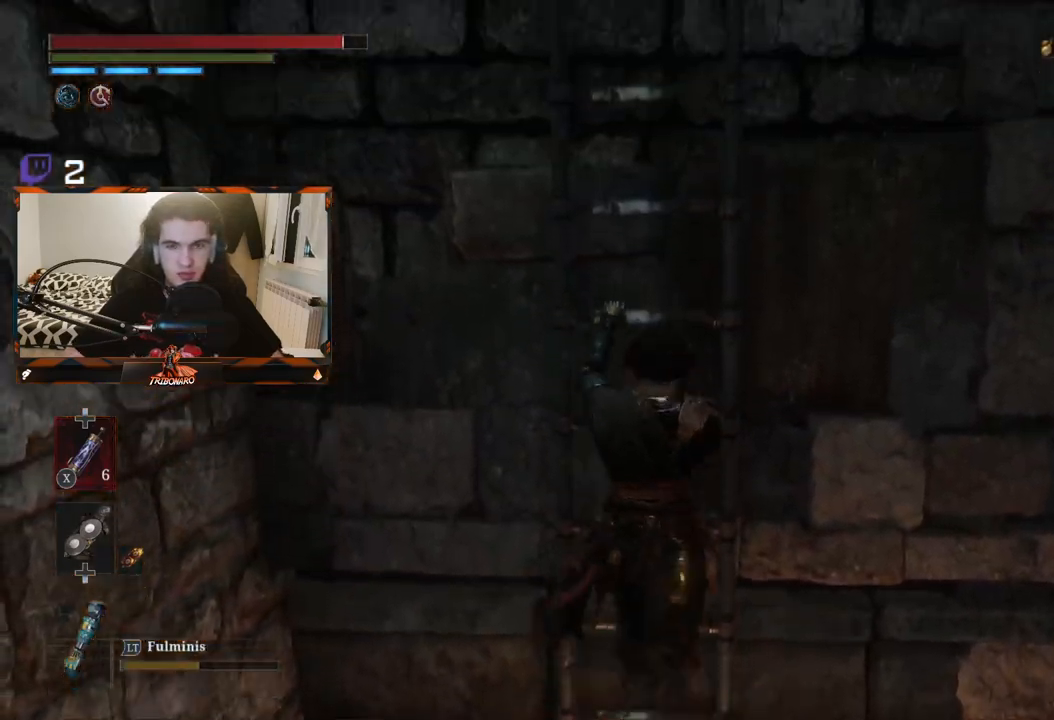
Gameplay with a controller (Xbox layout); each line is a JSON object with the inputs held at the frame after it. "events" lists button and stick changes between this image and that frame as [ms after this image, input, new state], when the widget could be followed in between.
{"buttons": ["B"], "left_stick": "up", "right_stick": "center", "events": []}
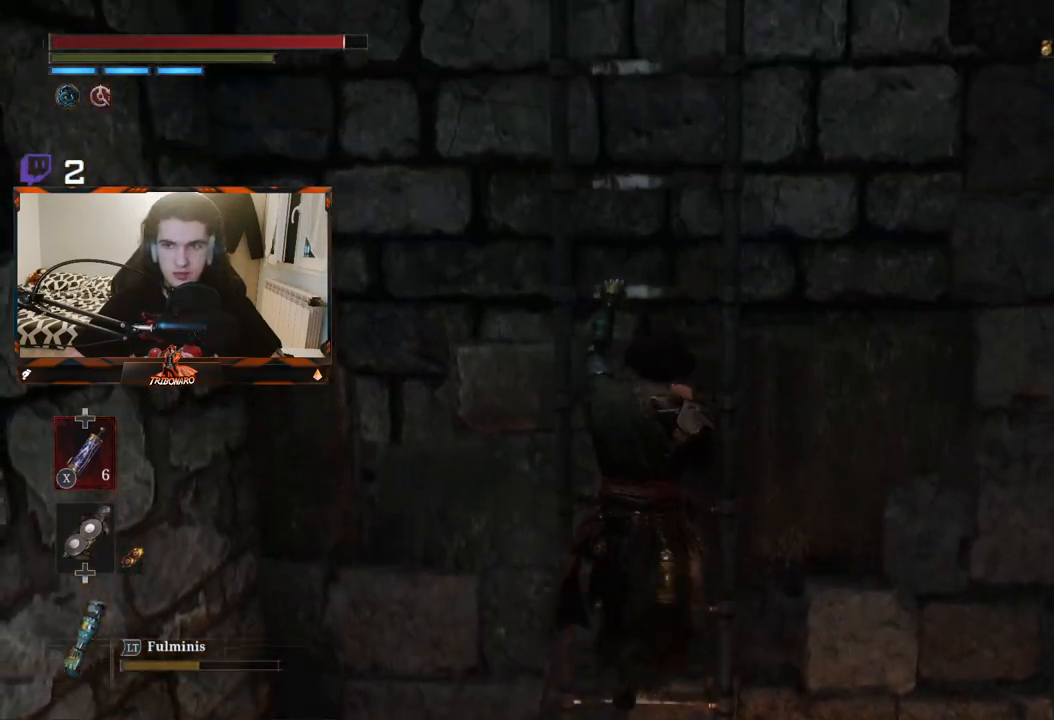
{"buttons": ["B"], "left_stick": "up", "right_stick": "center", "events": []}
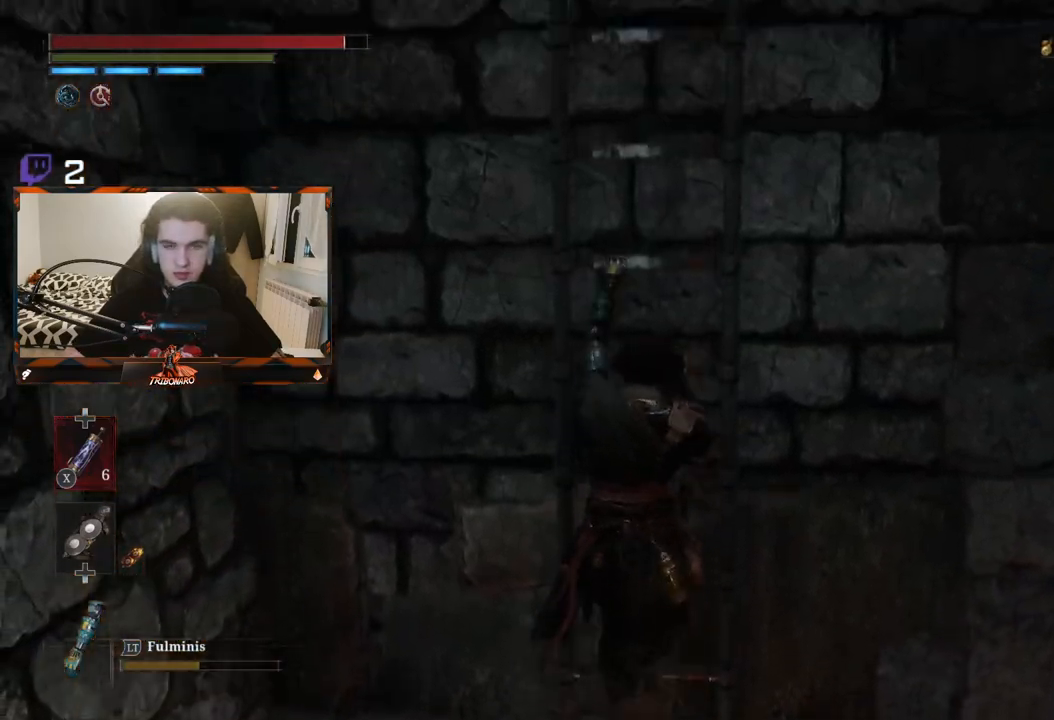
{"buttons": ["B"], "left_stick": "up", "right_stick": "center", "events": []}
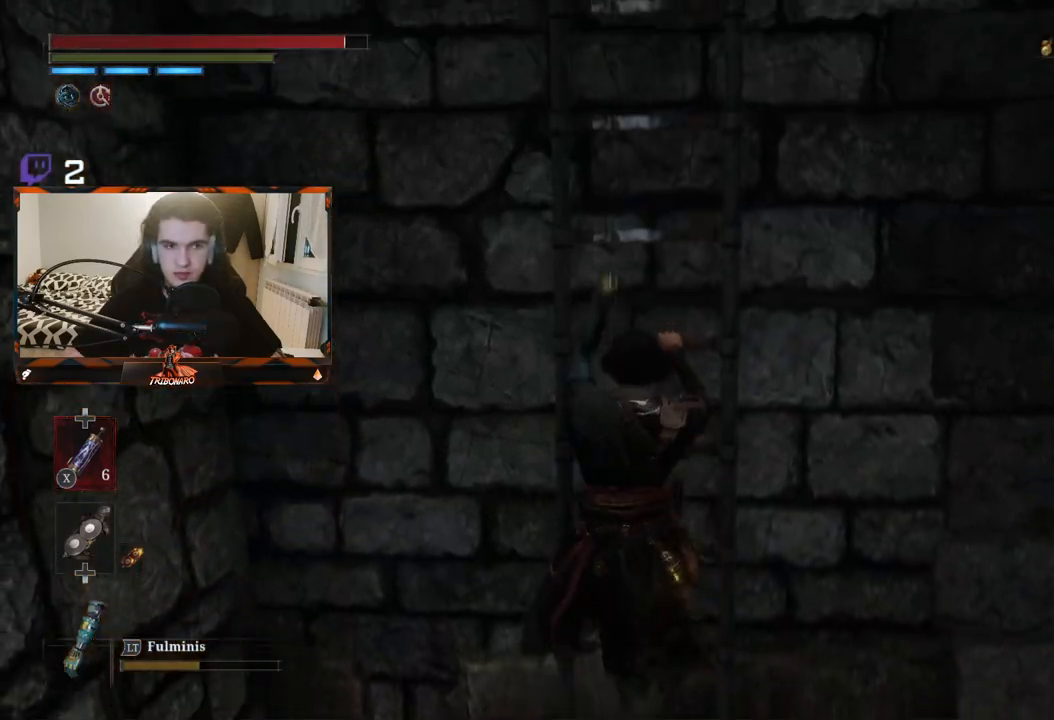
{"buttons": ["B"], "left_stick": "up", "right_stick": "center", "events": []}
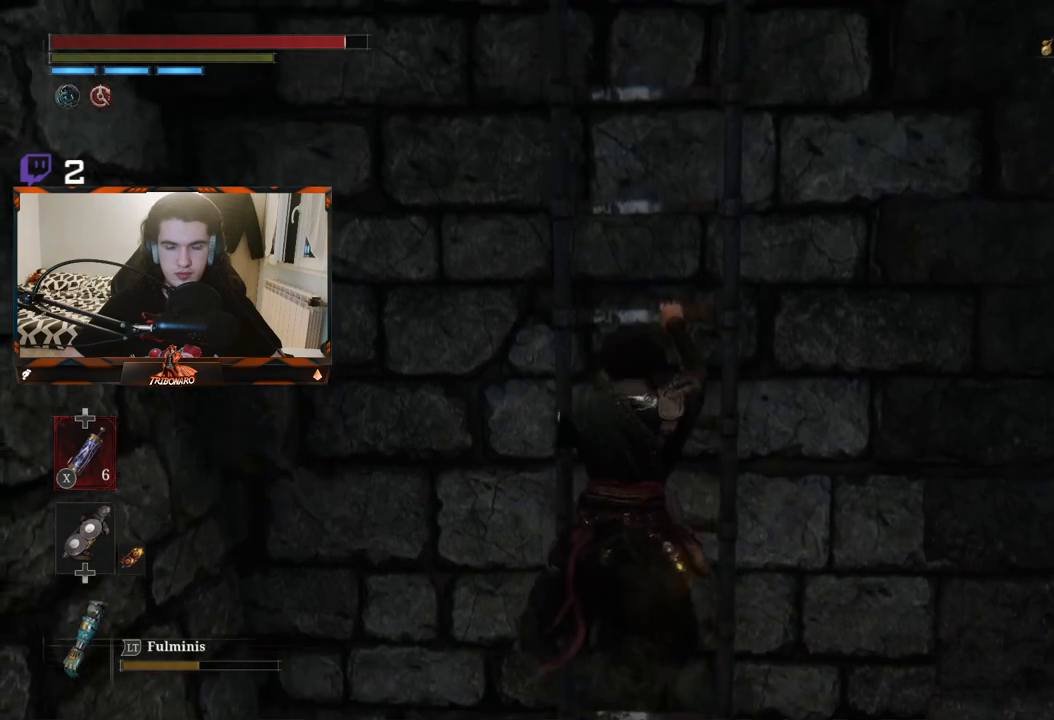
{"buttons": ["B"], "left_stick": "up", "right_stick": "center", "events": []}
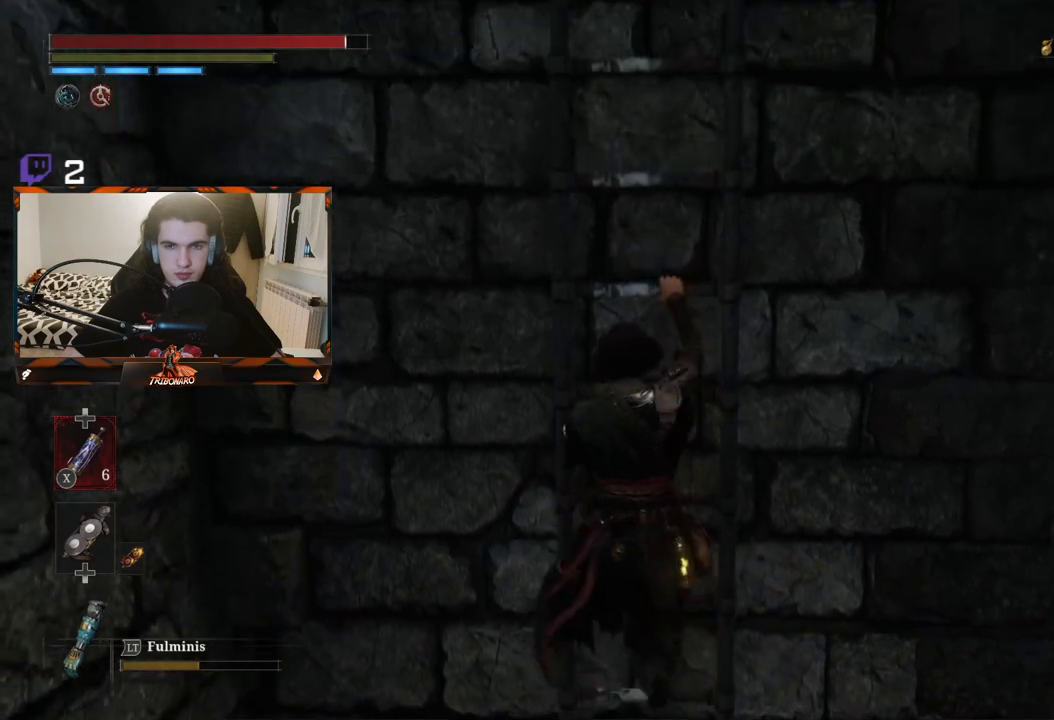
{"buttons": ["B"], "left_stick": "up", "right_stick": "center", "events": []}
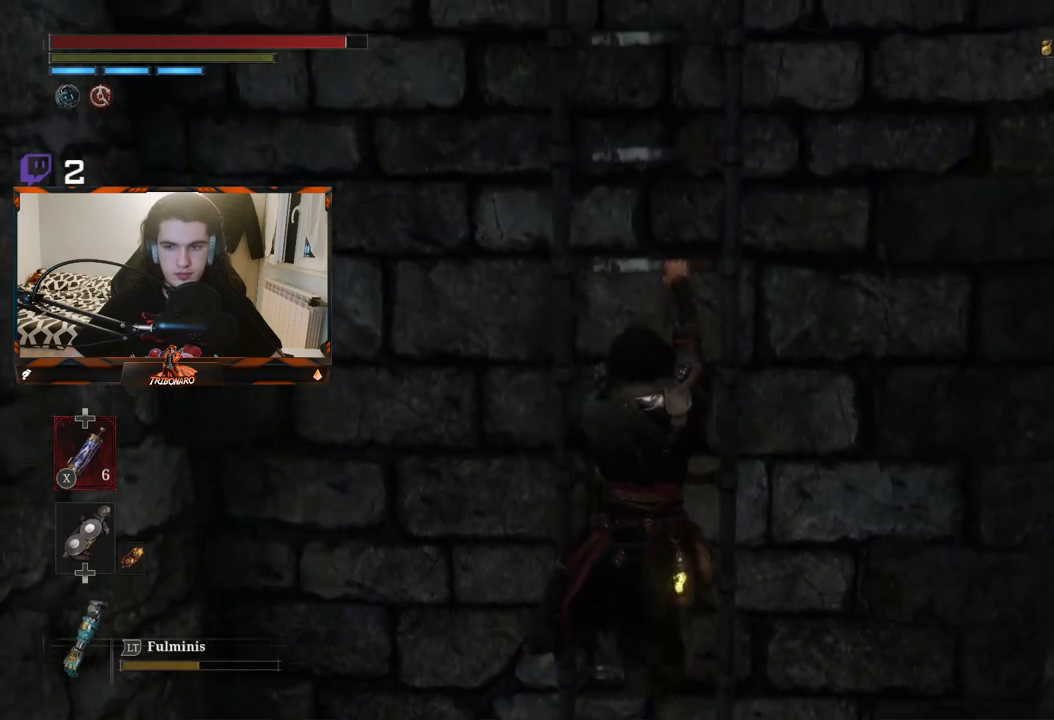
{"buttons": ["B"], "left_stick": "up", "right_stick": "center", "events": []}
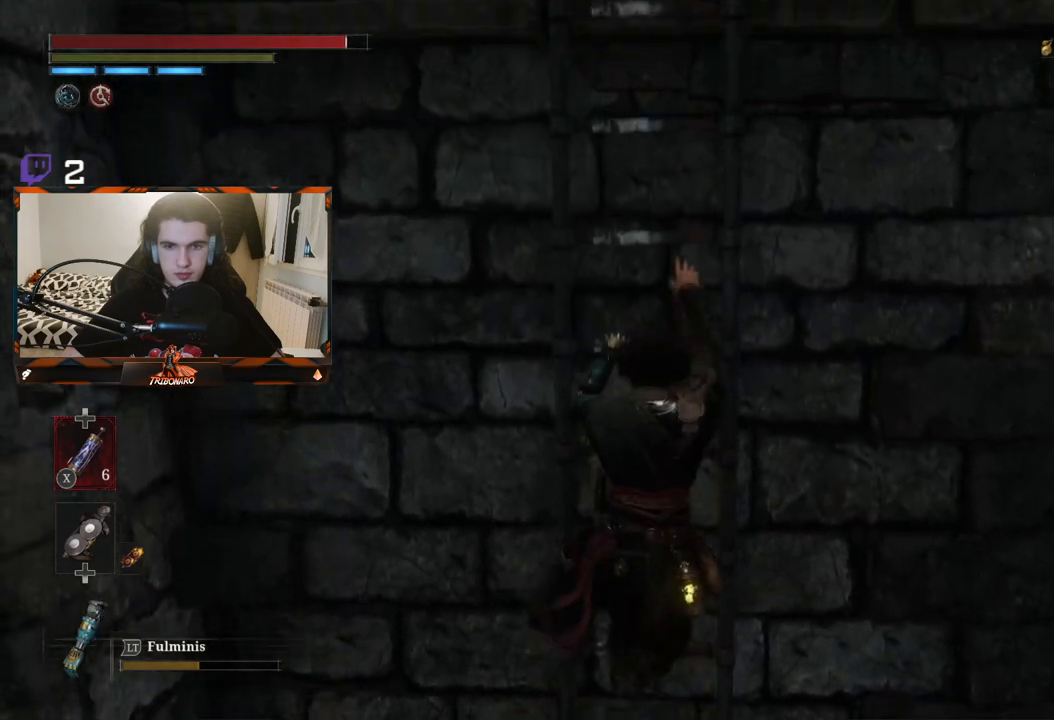
{"buttons": ["B"], "left_stick": "up", "right_stick": "center", "events": []}
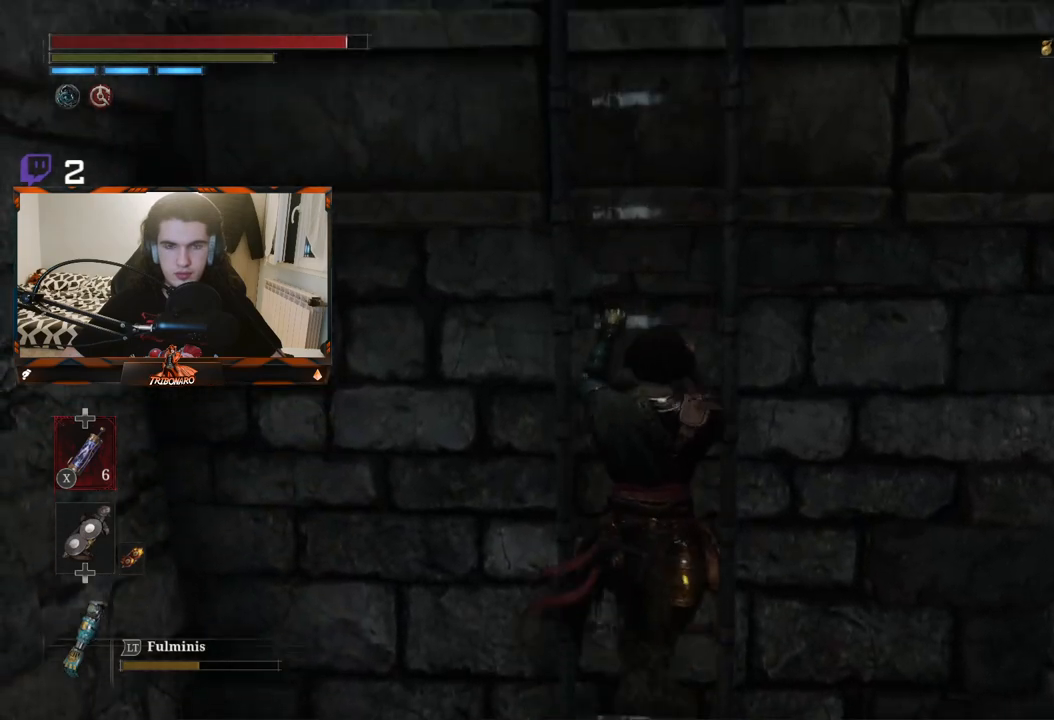
{"buttons": ["B"], "left_stick": "up", "right_stick": "center", "events": []}
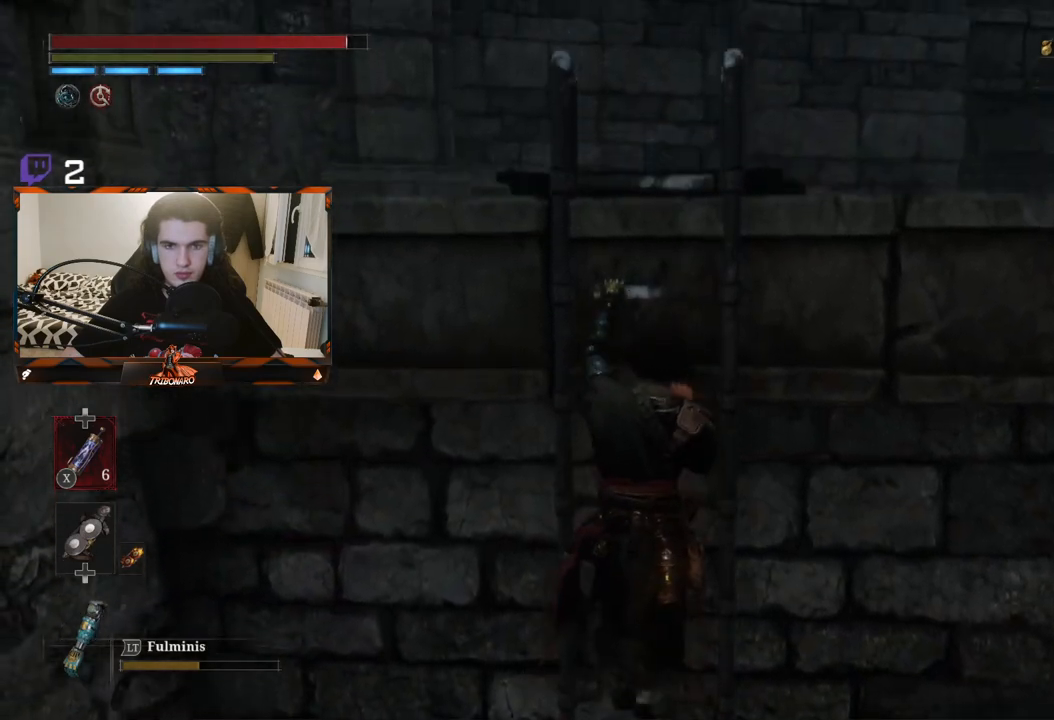
{"buttons": ["B"], "left_stick": "up", "right_stick": "center", "events": []}
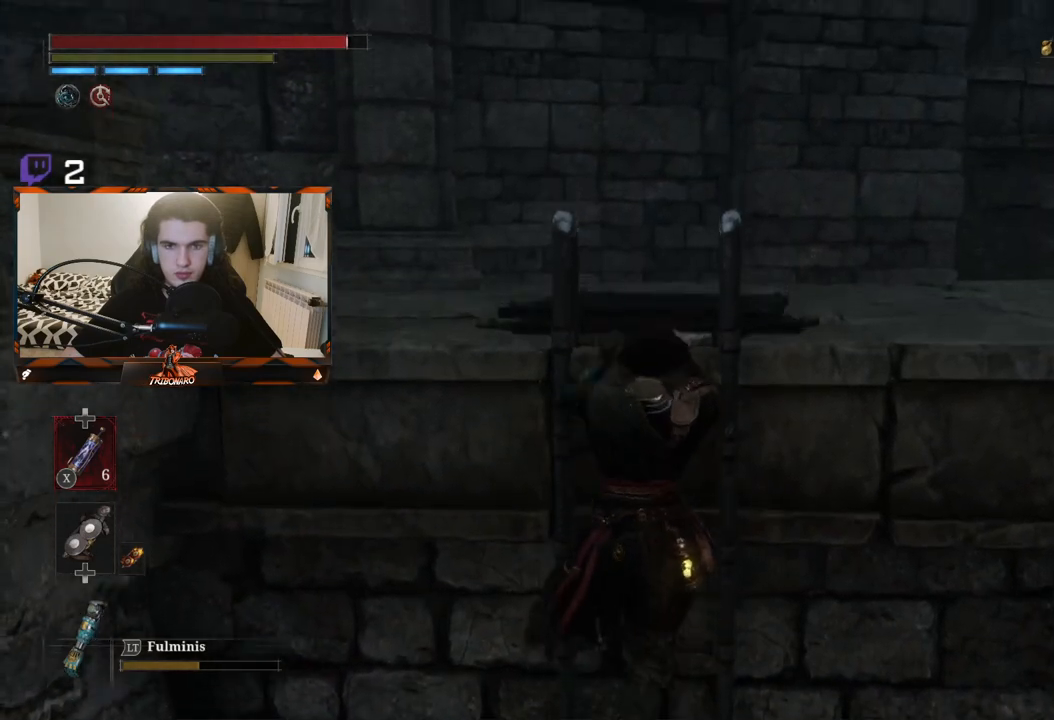
{"buttons": [], "left_stick": "up", "right_stick": "center", "events": [[300, "B", "up"]]}
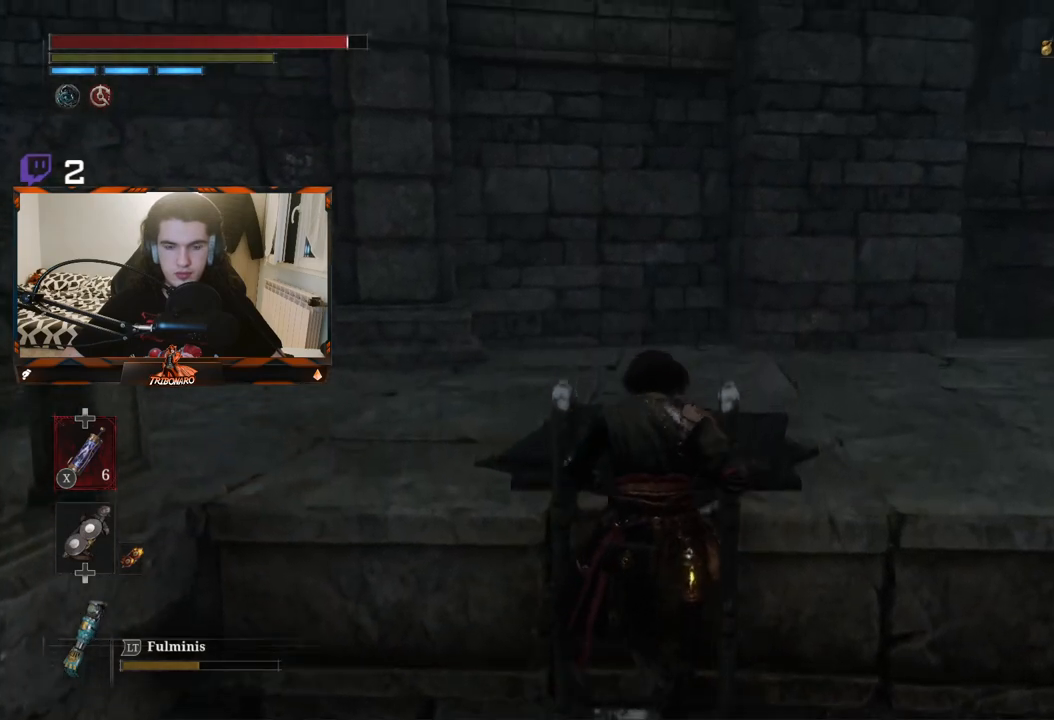
{"buttons": [], "left_stick": "center", "right_stick": "right", "events": [[67, "left_stick", "center"], [350, "right_stick", "right"]]}
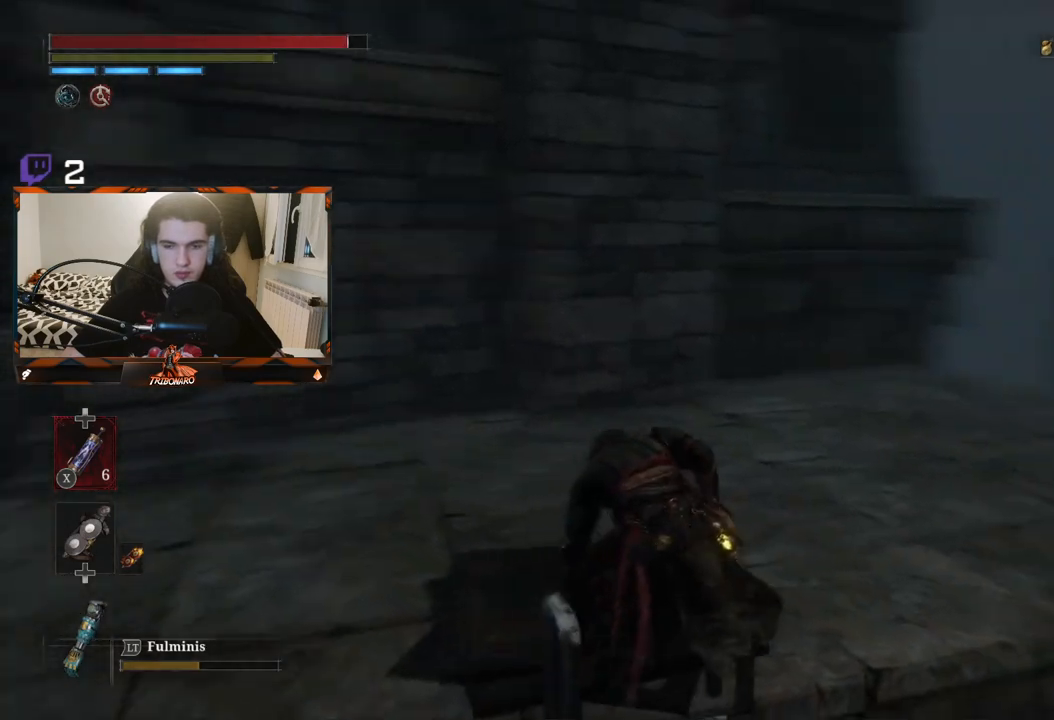
{"buttons": [], "left_stick": "left", "right_stick": "down-right", "events": [[200, "right_stick", "center"], [383, "left_stick", "left"], [400, "right_stick", "down-right"]]}
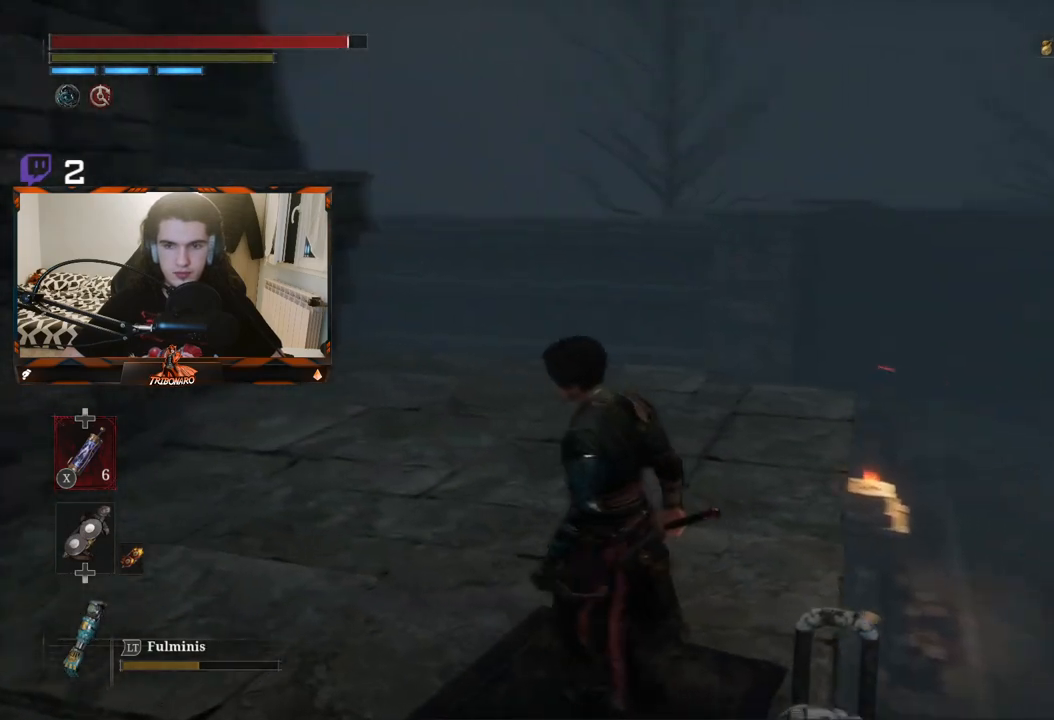
{"buttons": [], "left_stick": "center", "right_stick": "right", "events": [[167, "right_stick", "right"], [283, "left_stick", "center"]]}
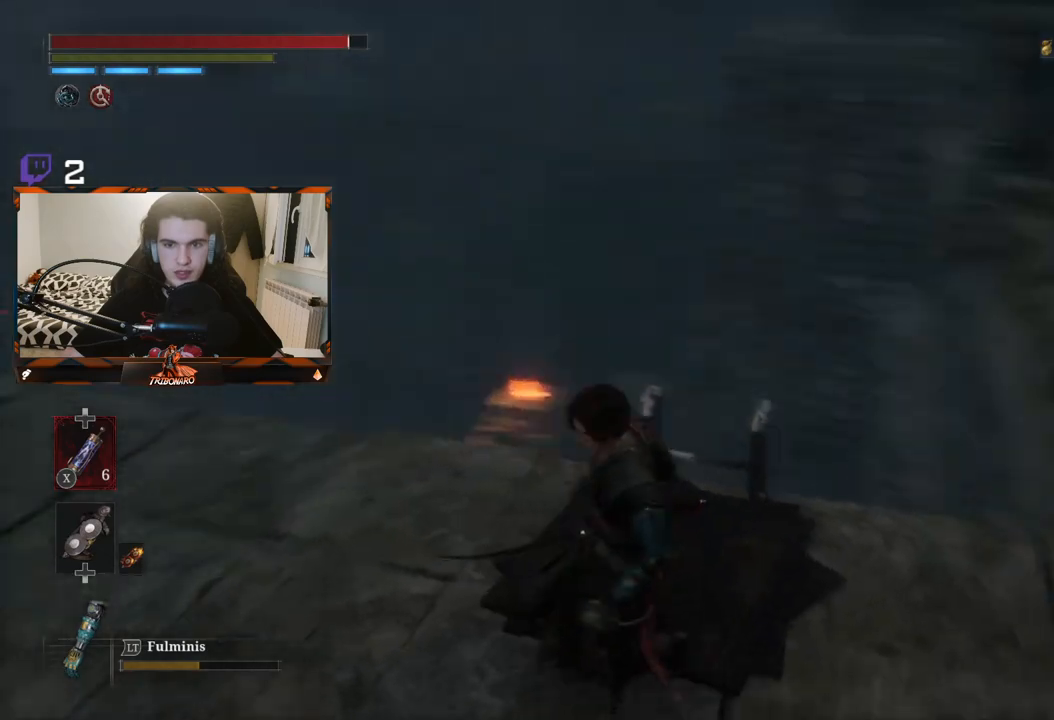
{"buttons": [], "left_stick": "up-right", "right_stick": "center", "events": [[67, "left_stick", "right"], [117, "left_stick", "up-right"], [200, "right_stick", "up"], [500, "right_stick", "center"]]}
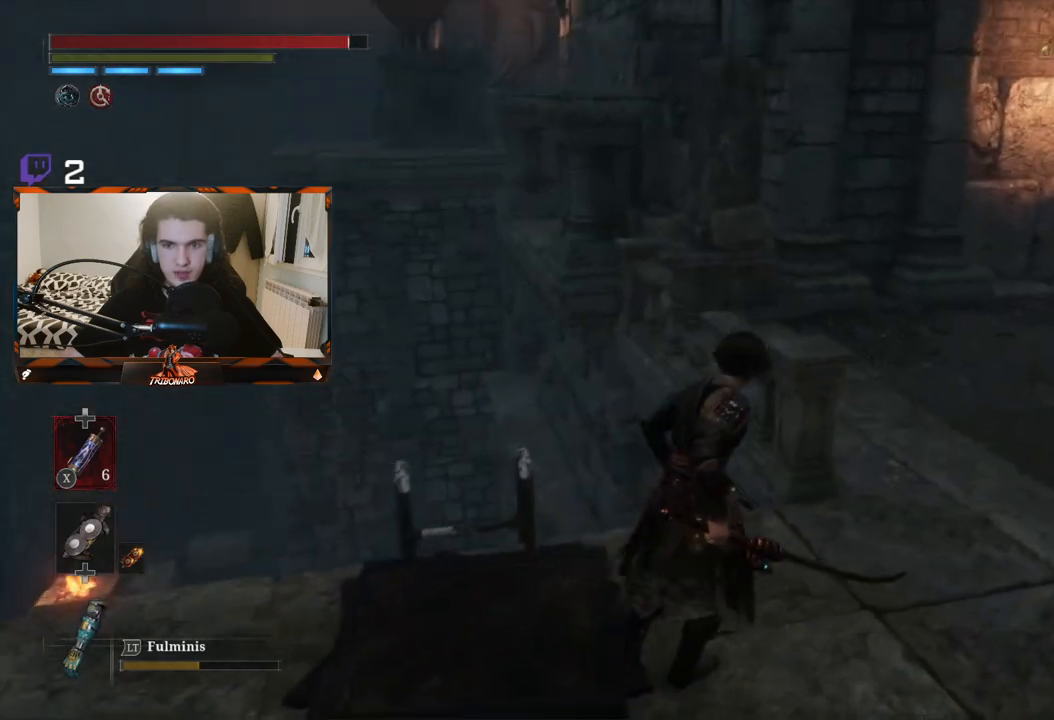
{"buttons": [], "left_stick": "up-right", "right_stick": "center", "events": [[83, "right_stick", "right"], [433, "right_stick", "center"]]}
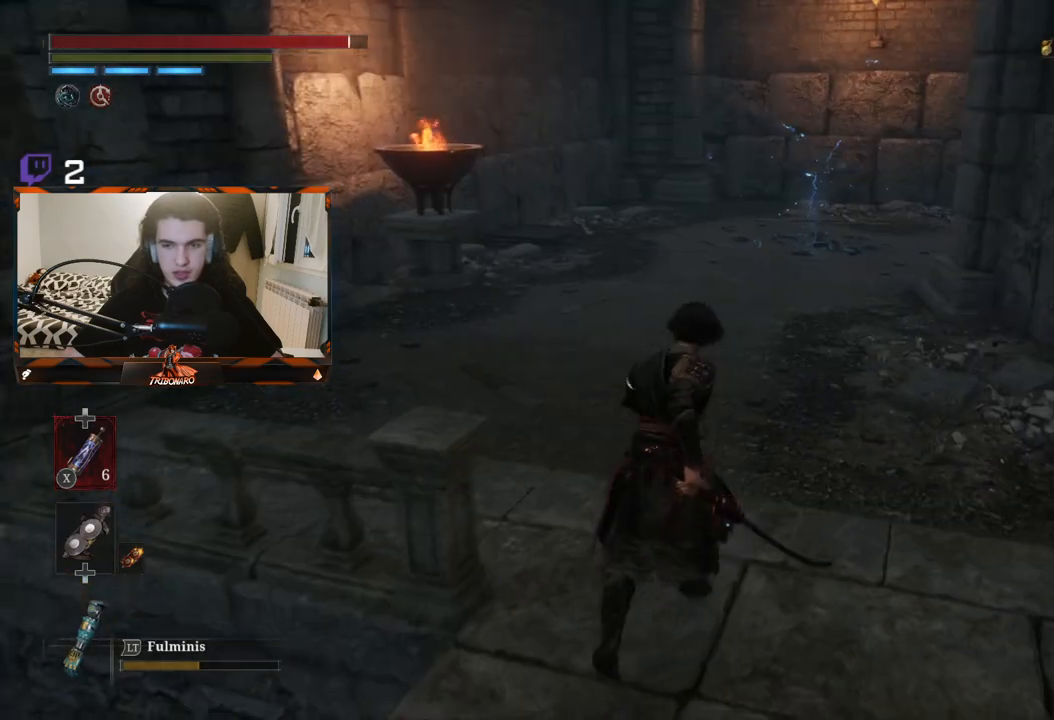
{"buttons": [], "left_stick": "up", "right_stick": "center", "events": [[67, "right_stick", "right"], [83, "left_stick", "up"], [233, "right_stick", "center"]]}
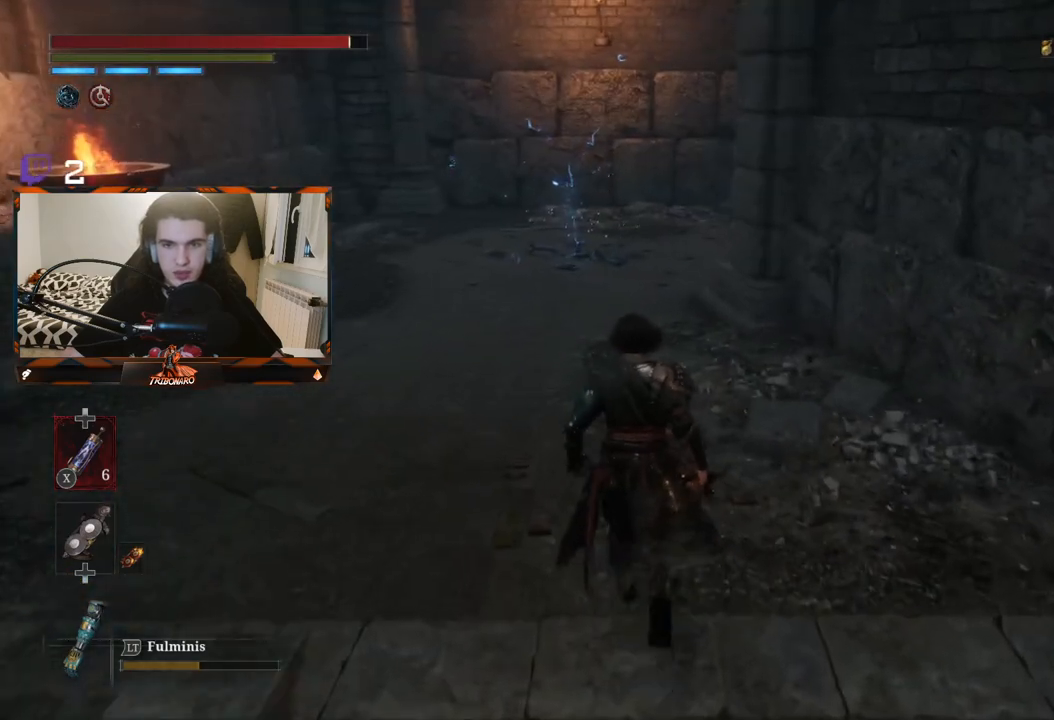
{"buttons": [], "left_stick": "up", "right_stick": "center", "events": []}
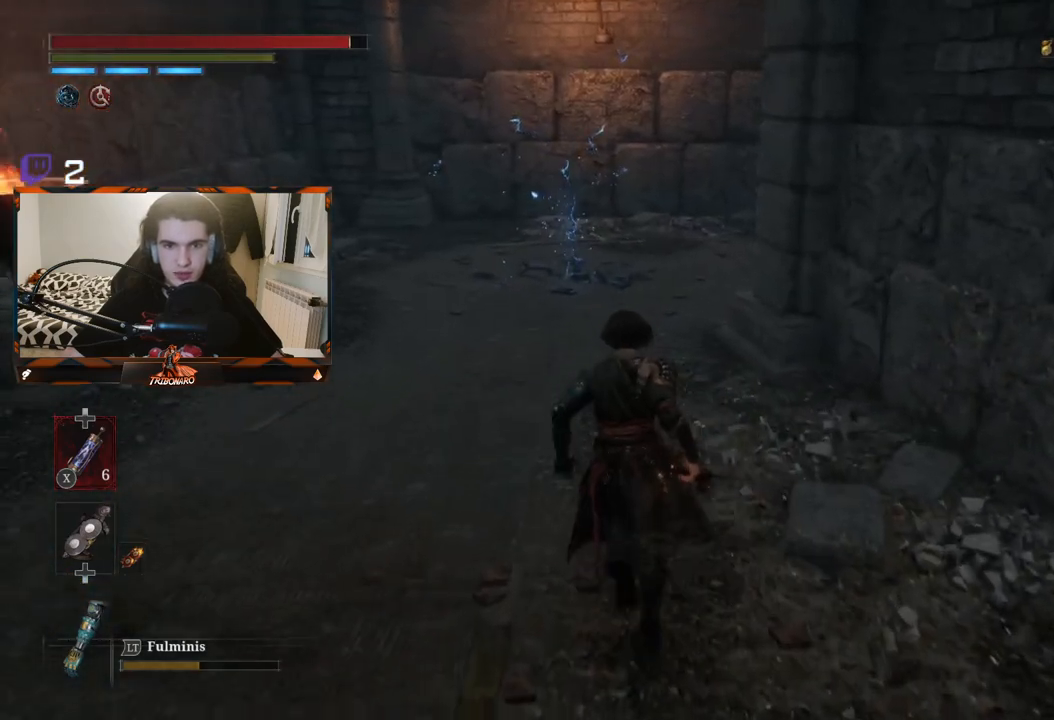
{"buttons": ["B"], "left_stick": "up", "right_stick": "center", "events": [[17, "B", "down"]]}
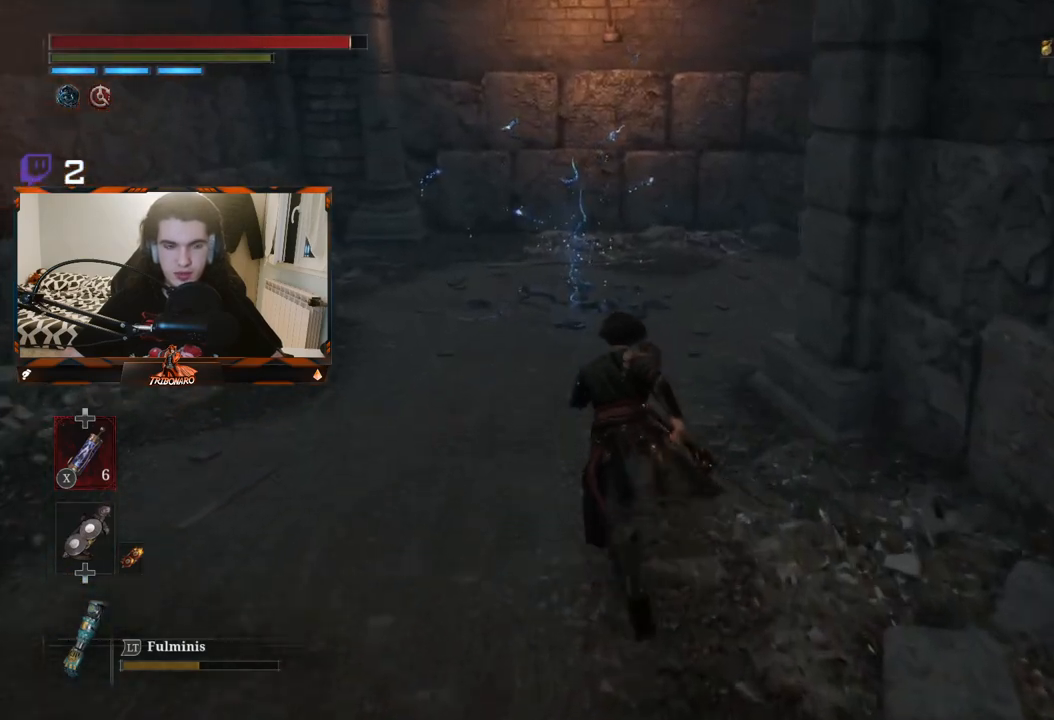
{"buttons": ["B"], "left_stick": "up", "right_stick": "center", "events": []}
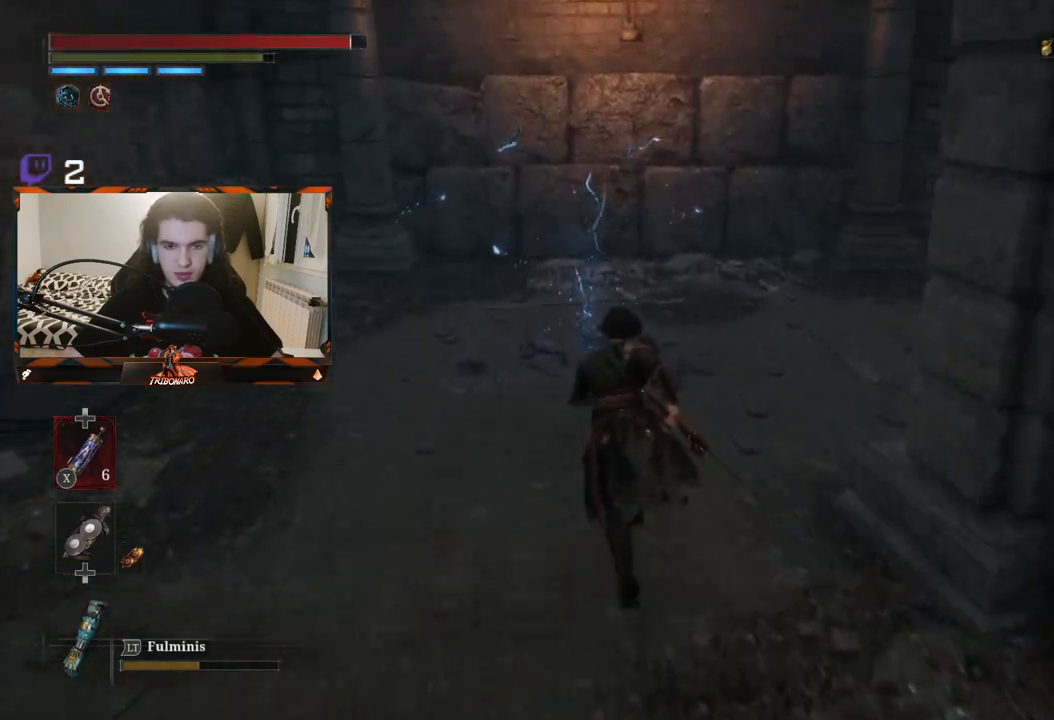
{"buttons": [], "left_stick": "up", "right_stick": "center", "events": [[233, "B", "up"]]}
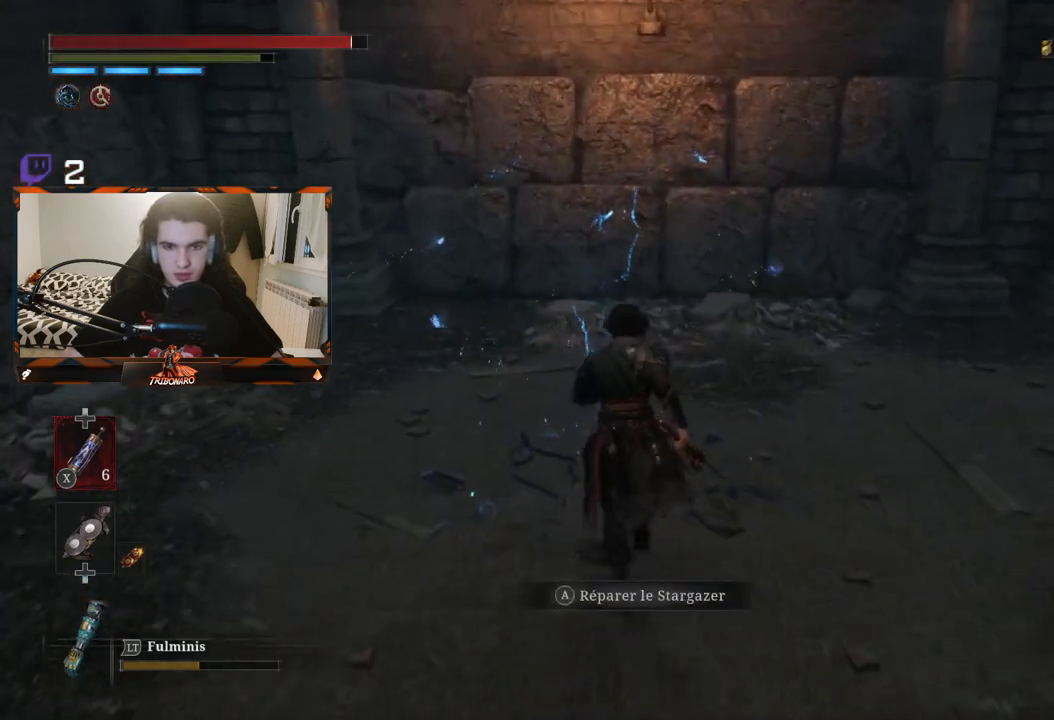
{"buttons": [], "left_stick": "center", "right_stick": "center", "events": [[117, "A", "down"], [117, "left_stick", "center"], [183, "A", "up"]]}